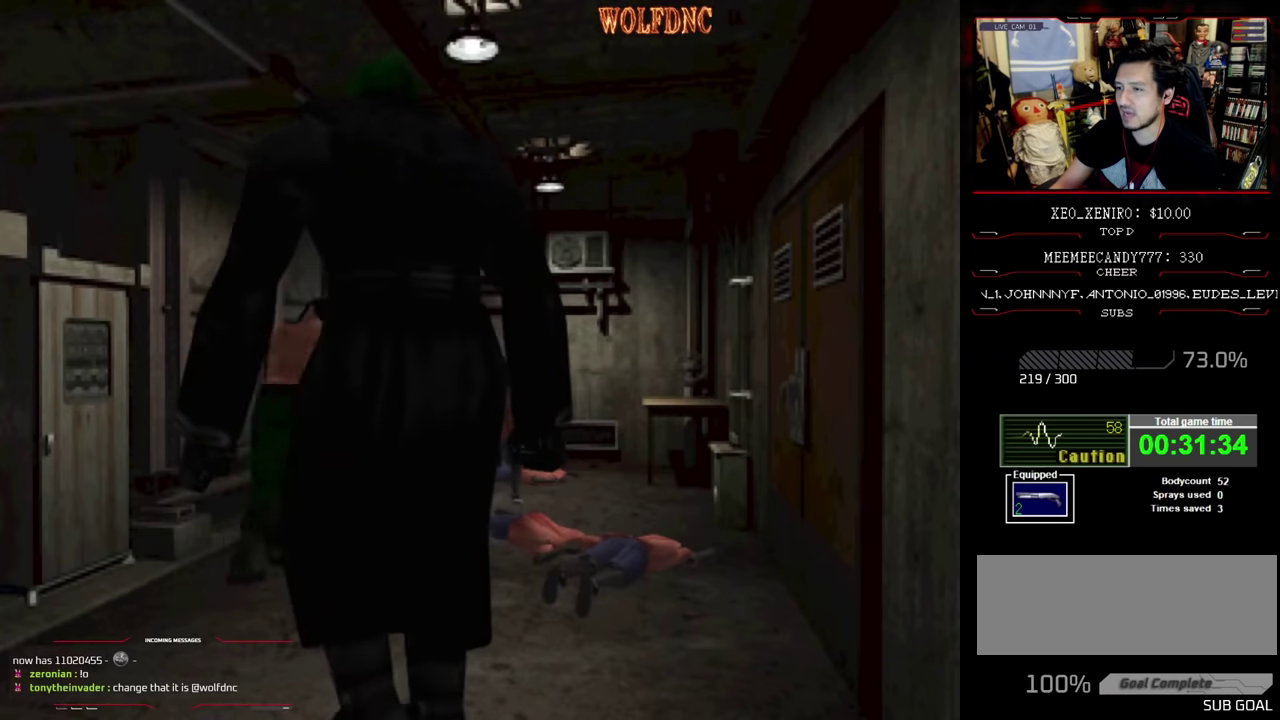
Gameplay with a controller (PlayStation layout); each line is a JSON object with the inputs held at the frame after it (dt_ms = milliseconds from this image to that frame). "events" lists button and stick changes between this image and that frame as [ms after this image, input, new state], when the widget could be followed in between. Not read: L3 R3.
{"dt_ms": 500, "buttons": ["SQUARE", "DPAD_UP"], "events": [[234, "DPAD_RIGHT", "down"], [284, "DPAD_RIGHT", "up"]]}
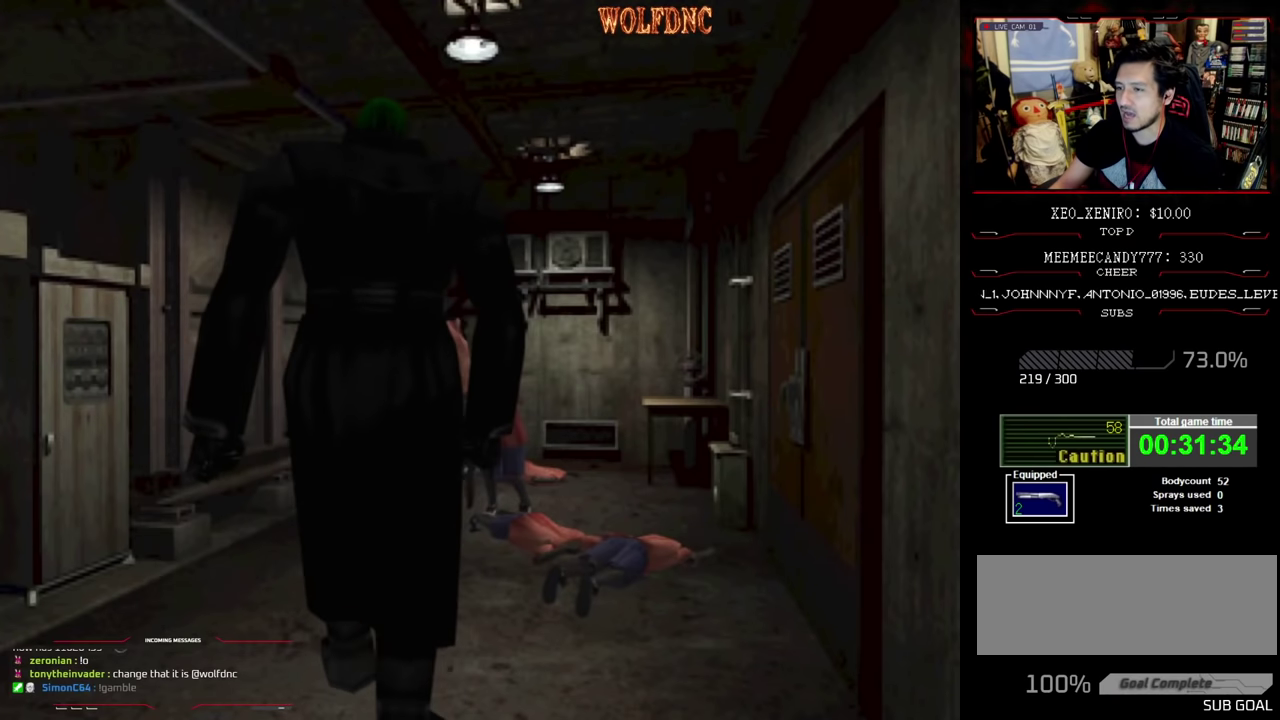
{"dt_ms": 500, "buttons": ["SQUARE", "DPAD_UP", "DPAD_LEFT"], "events": [[250, "DPAD_LEFT", "down"]]}
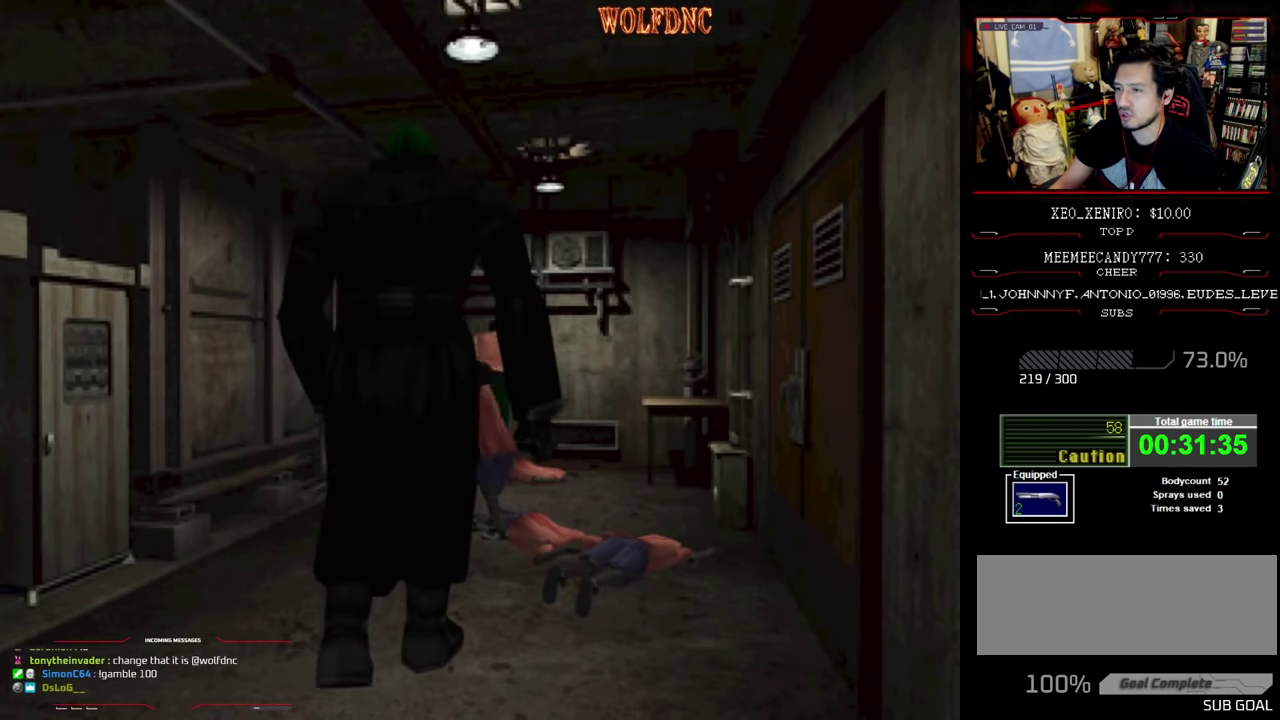
{"dt_ms": 500, "buttons": ["SQUARE", "DPAD_UP"], "events": [[450, "DPAD_LEFT", "up"]]}
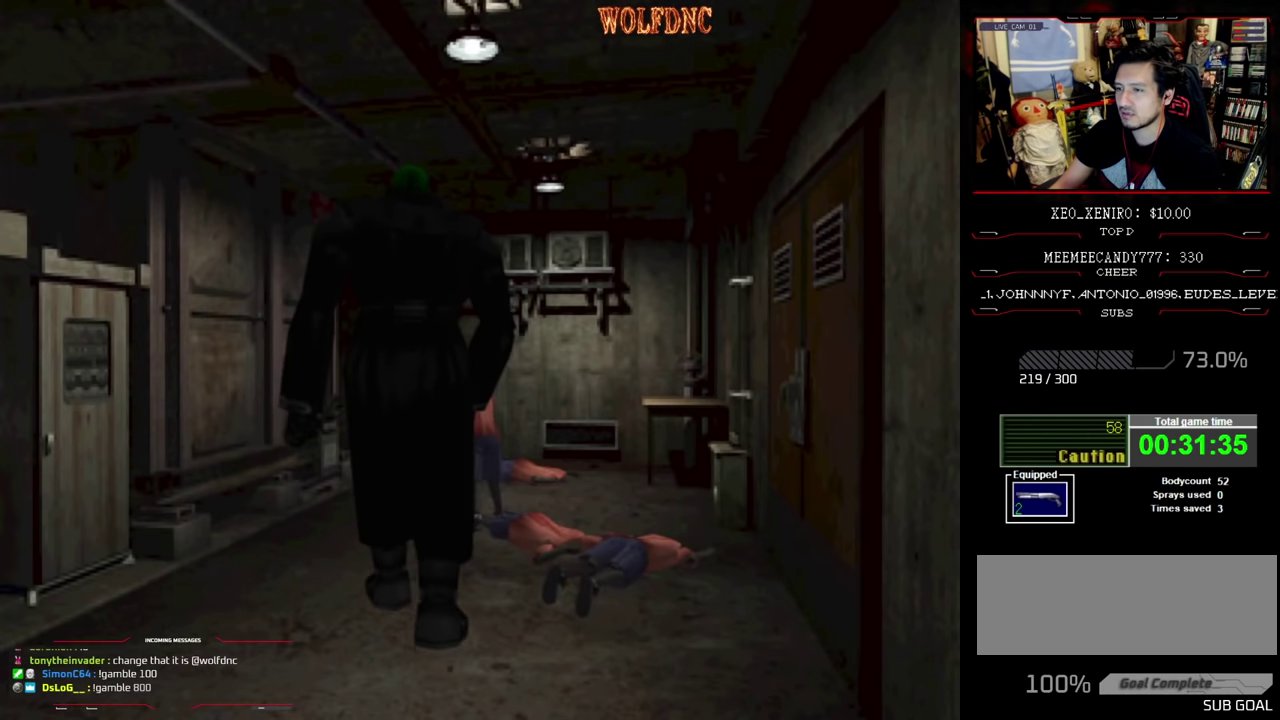
{"dt_ms": 500, "buttons": ["SQUARE", "DPAD_UP"], "events": []}
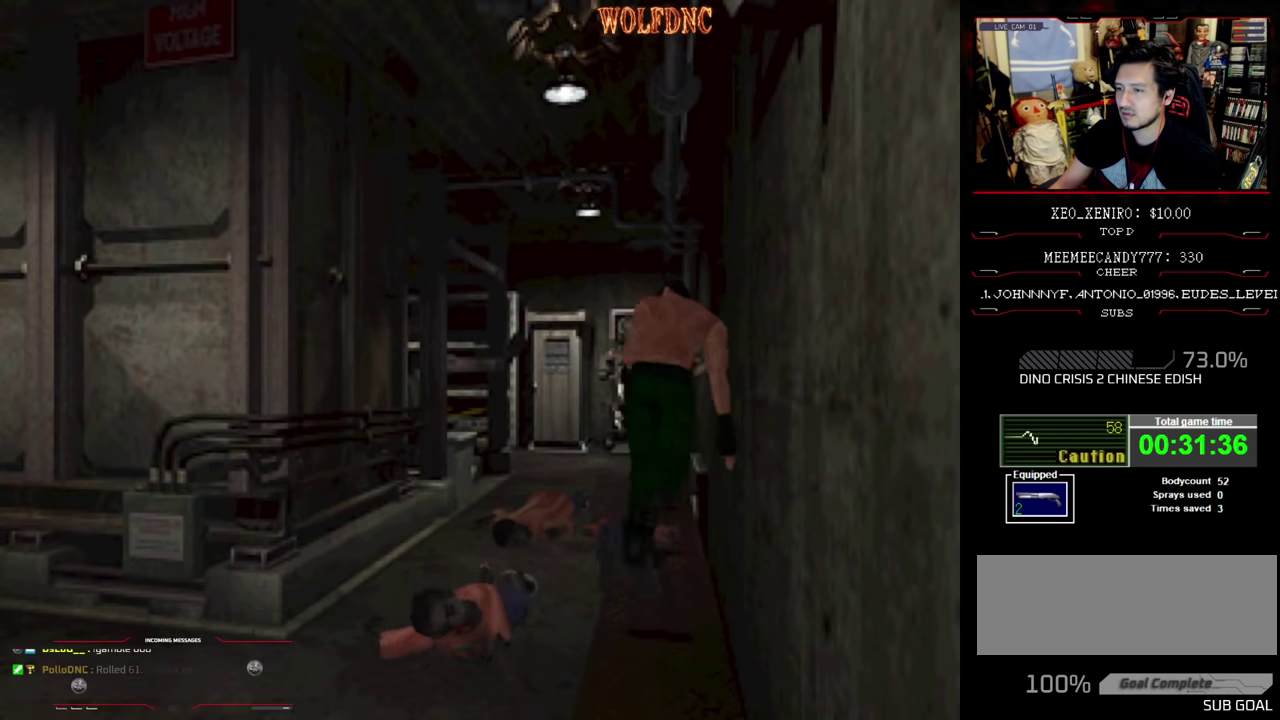
{"dt_ms": 1000, "buttons": ["CROSS", "R1", "DPAD_UP", "DPAD_RIGHT"], "events": [[717, "CROSS", "down"], [717, "DPAD_LEFT", "down"], [767, "DPAD_RIGHT", "down"], [767, "R1", "down"], [817, "DPAD_LEFT", "up"], [850, "DPAD_UP", "up"], [900, "DPAD_LEFT", "down"], [900, "DPAD_RIGHT", "up"], [934, "DPAD_UP", "down"], [934, "SQUARE", "up"], [1000, "DPAD_LEFT", "up"], [1000, "DPAD_RIGHT", "down"]]}
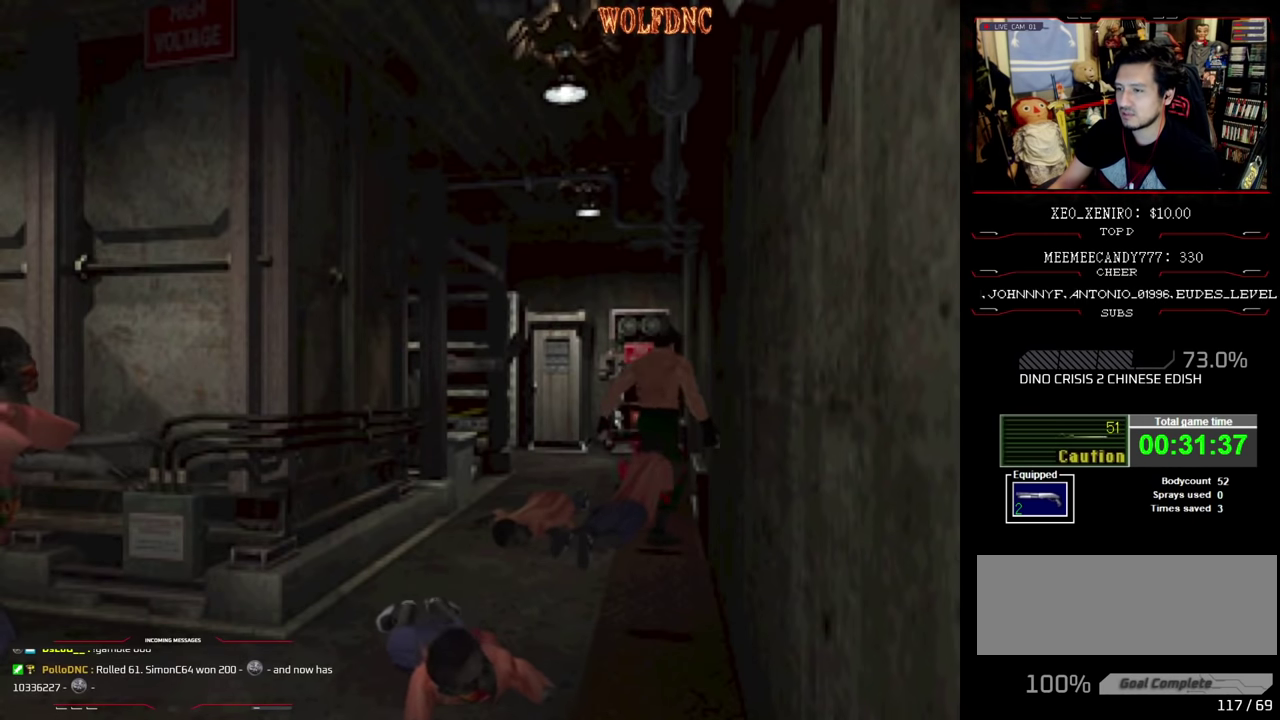
{"dt_ms": 500, "buttons": ["CROSS", "DPAD_UP", "DPAD_LEFT"], "events": [[50, "DPAD_UP", "up"], [84, "DPAD_RIGHT", "up"], [84, "R1", "up"], [134, "DPAD_LEFT", "down"], [134, "DPAD_UP", "down"], [184, "DPAD_LEFT", "up"], [184, "DPAD_RIGHT", "down"], [184, "R1", "down"], [234, "DPAD_UP", "up"], [284, "DPAD_RIGHT", "up"], [284, "R1", "up"], [317, "DPAD_LEFT", "down"], [317, "DPAD_UP", "down"], [367, "DPAD_LEFT", "up"], [367, "DPAD_RIGHT", "down"], [367, "R1", "down"], [417, "DPAD_RIGHT", "up"], [417, "DPAD_UP", "up"], [467, "DPAD_LEFT", "down"], [467, "DPAD_UP", "down"], [467, "R1", "up"]]}
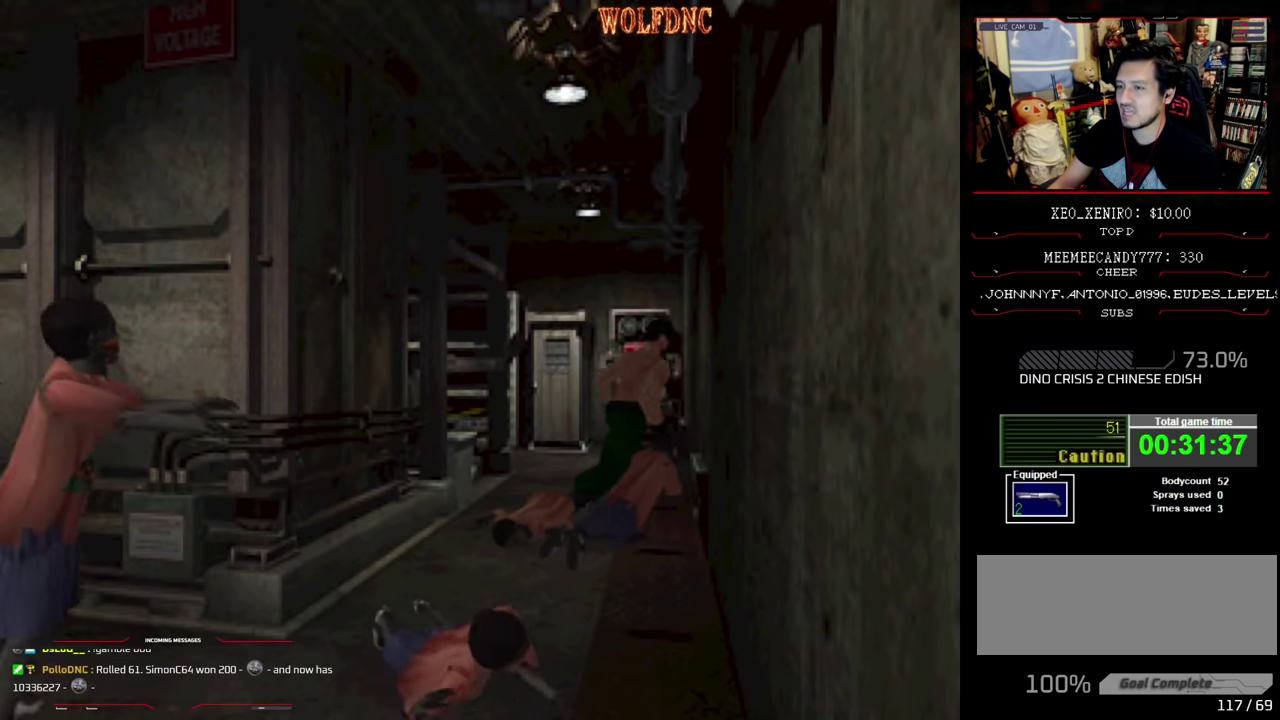
{"dt_ms": 500, "buttons": ["CROSS"], "events": [[67, "DPAD_LEFT", "up"], [67, "DPAD_UP", "up"], [67, "R1", "down"], [150, "DPAD_LEFT", "down"], [150, "DPAD_UP", "down"], [150, "R1", "up"], [200, "DPAD_RIGHT", "down"], [250, "DPAD_LEFT", "up"], [250, "DPAD_UP", "up"], [300, "DPAD_RIGHT", "up"], [334, "DPAD_LEFT", "down"], [334, "DPAD_UP", "down"], [434, "DPAD_LEFT", "up"], [450, "DPAD_UP", "up"]]}
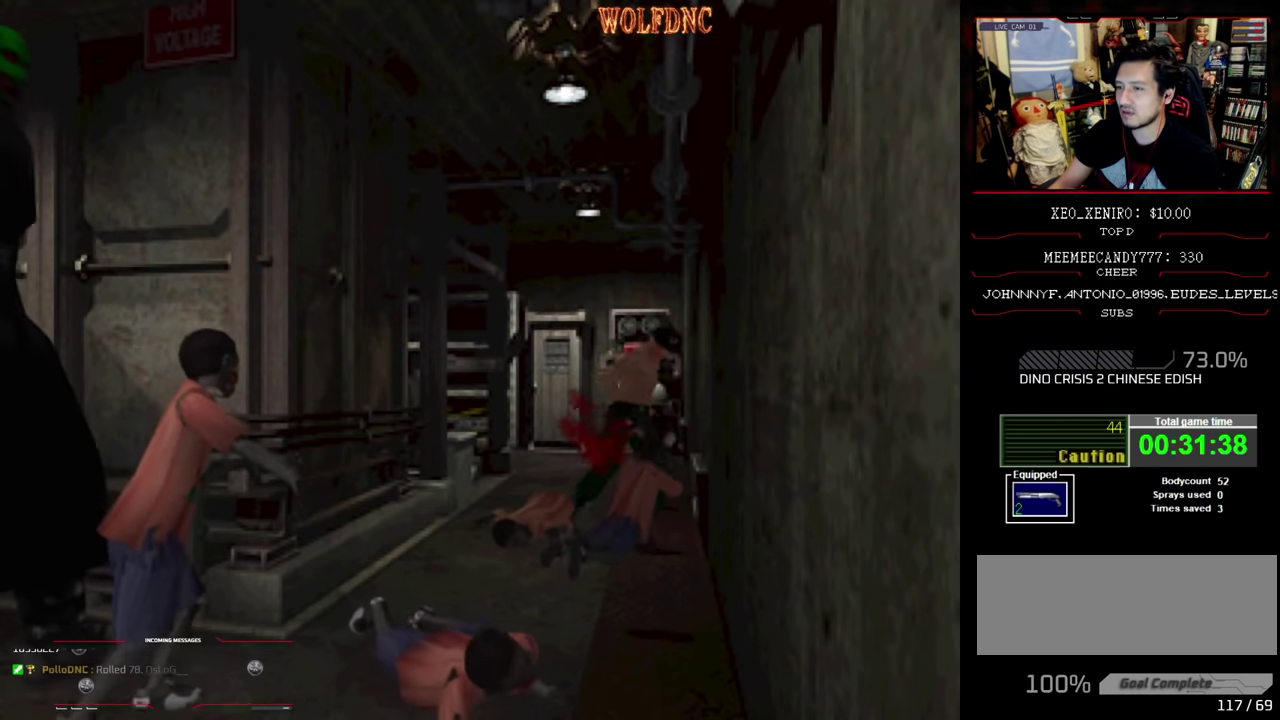
{"dt_ms": 500, "buttons": ["CROSS"], "events": [[34, "DPAD_LEFT", "down"], [34, "DPAD_UP", "down"], [67, "CROSS", "up"], [117, "CROSS", "down"], [117, "DPAD_LEFT", "up"], [117, "DPAD_RIGHT", "down"], [117, "DPAD_UP", "up"], [167, "DPAD_RIGHT", "up"], [217, "DPAD_LEFT", "down"], [267, "DPAD_UP", "down"], [317, "CROSS", "up"], [317, "DPAD_RIGHT", "down"], [350, "CROSS", "down"], [350, "DPAD_LEFT", "up"], [400, "DPAD_RIGHT", "up"], [400, "DPAD_UP", "up"], [450, "CROSS", "up"], [500, "CROSS", "down"]]}
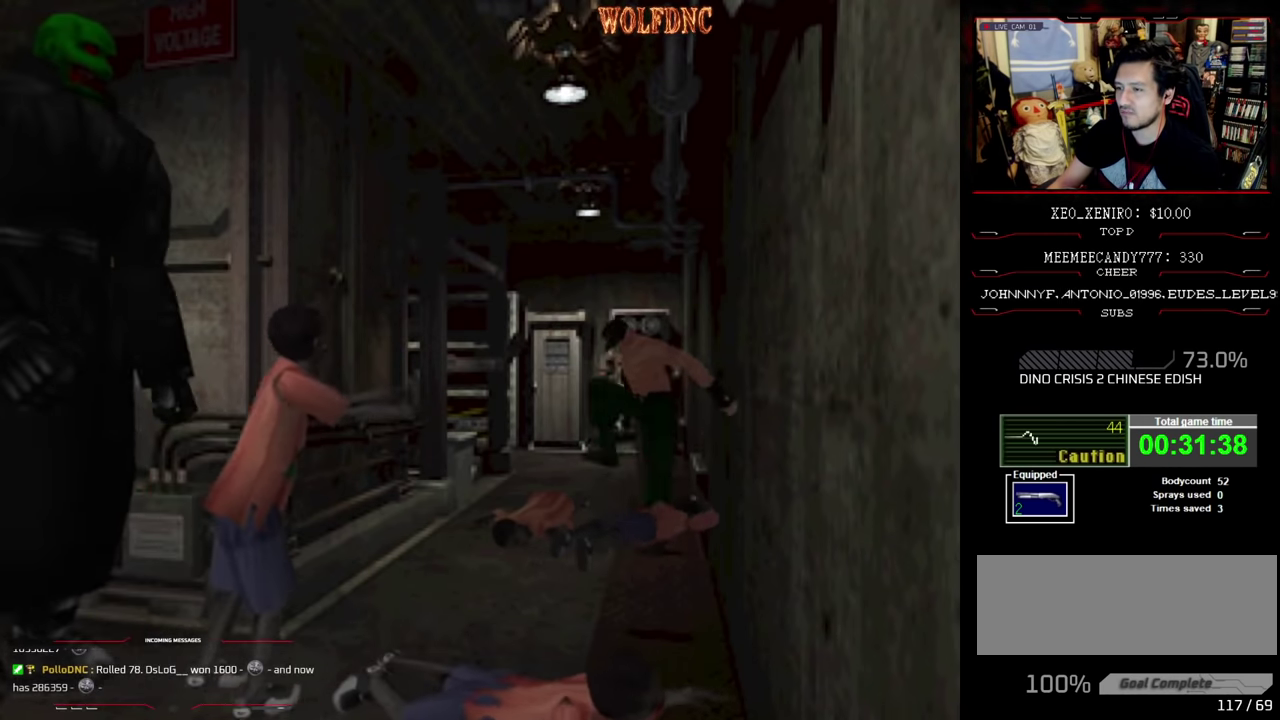
{"dt_ms": 500, "buttons": ["DPAD_RIGHT"], "events": [[17, "CROSS", "up"], [84, "CROSS", "down"], [184, "CROSS", "up"], [184, "DPAD_RIGHT", "down"], [234, "CROSS", "down"], [417, "CROSS", "up"]]}
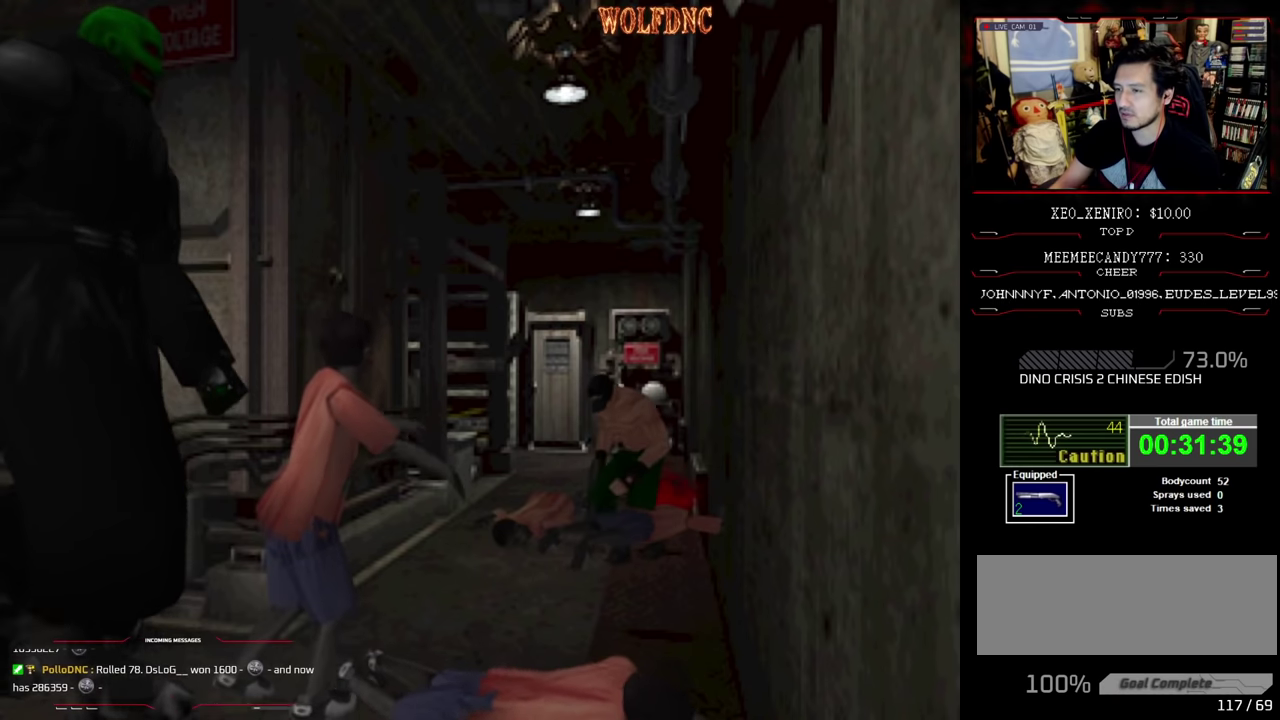
{"dt_ms": 500, "buttons": ["DPAD_RIGHT"], "events": []}
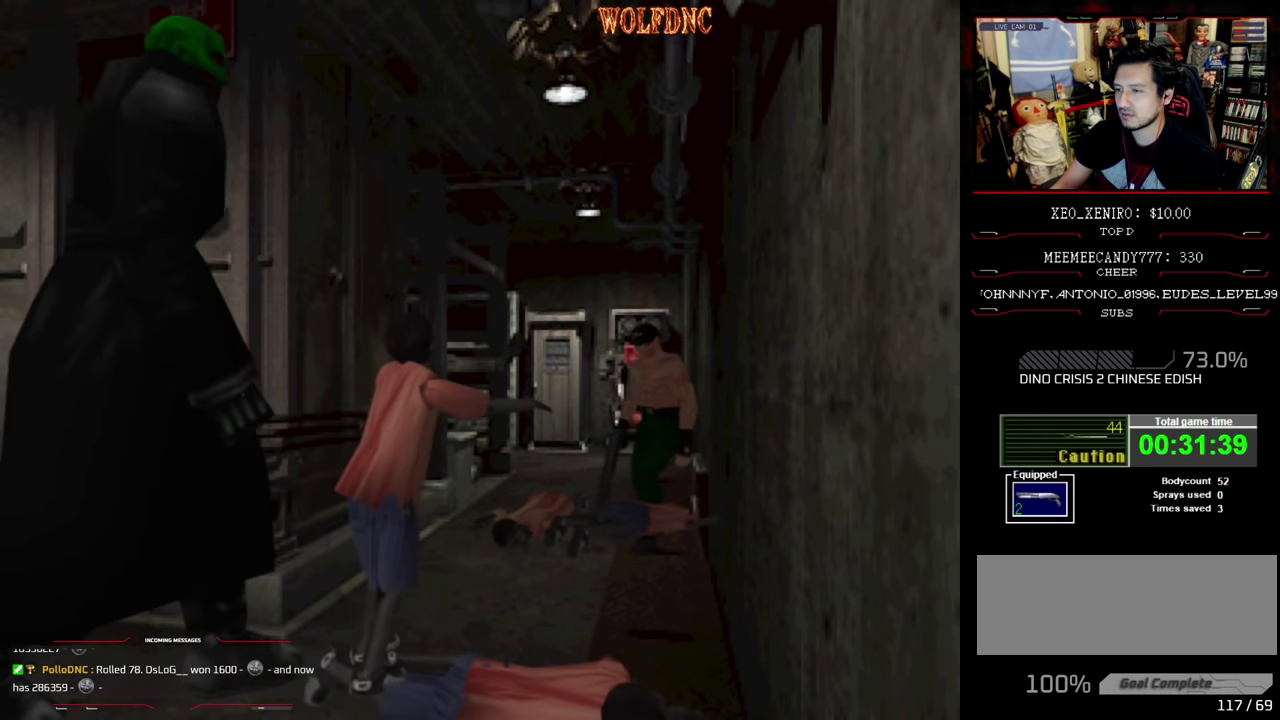
{"dt_ms": 500, "buttons": ["DPAD_RIGHT"], "events": []}
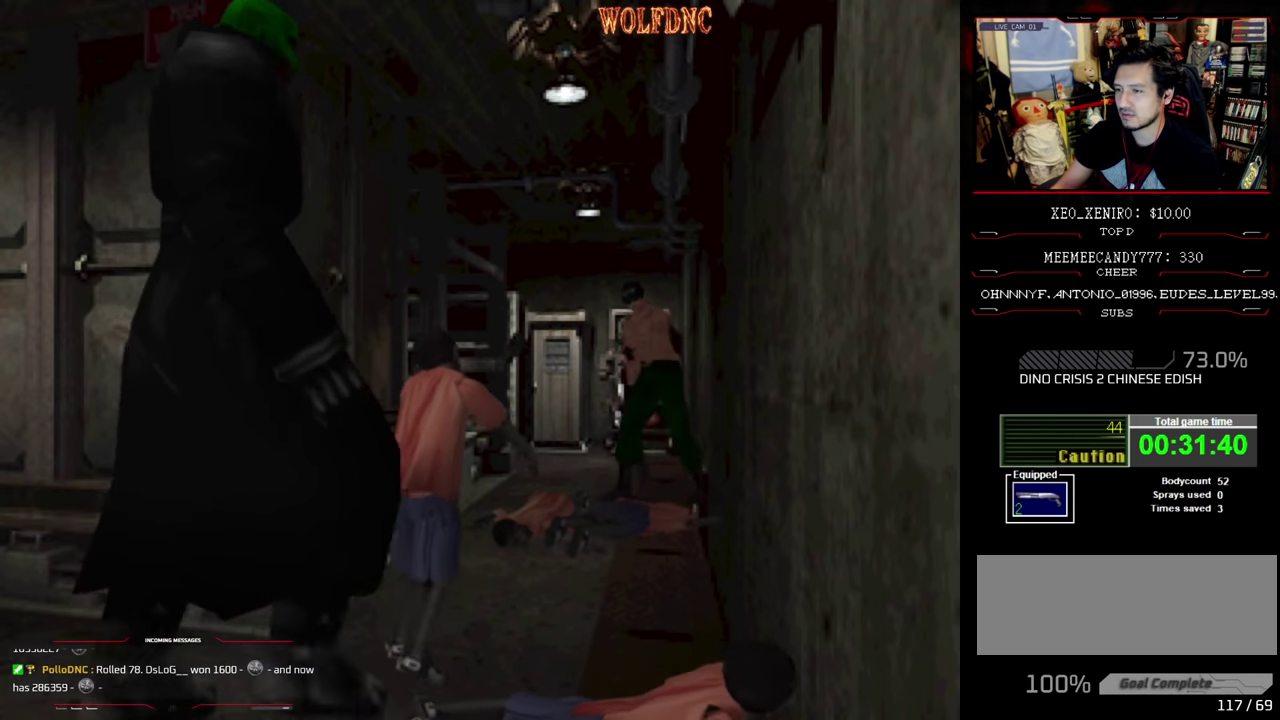
{"dt_ms": 500, "buttons": ["DPAD_RIGHT"], "events": []}
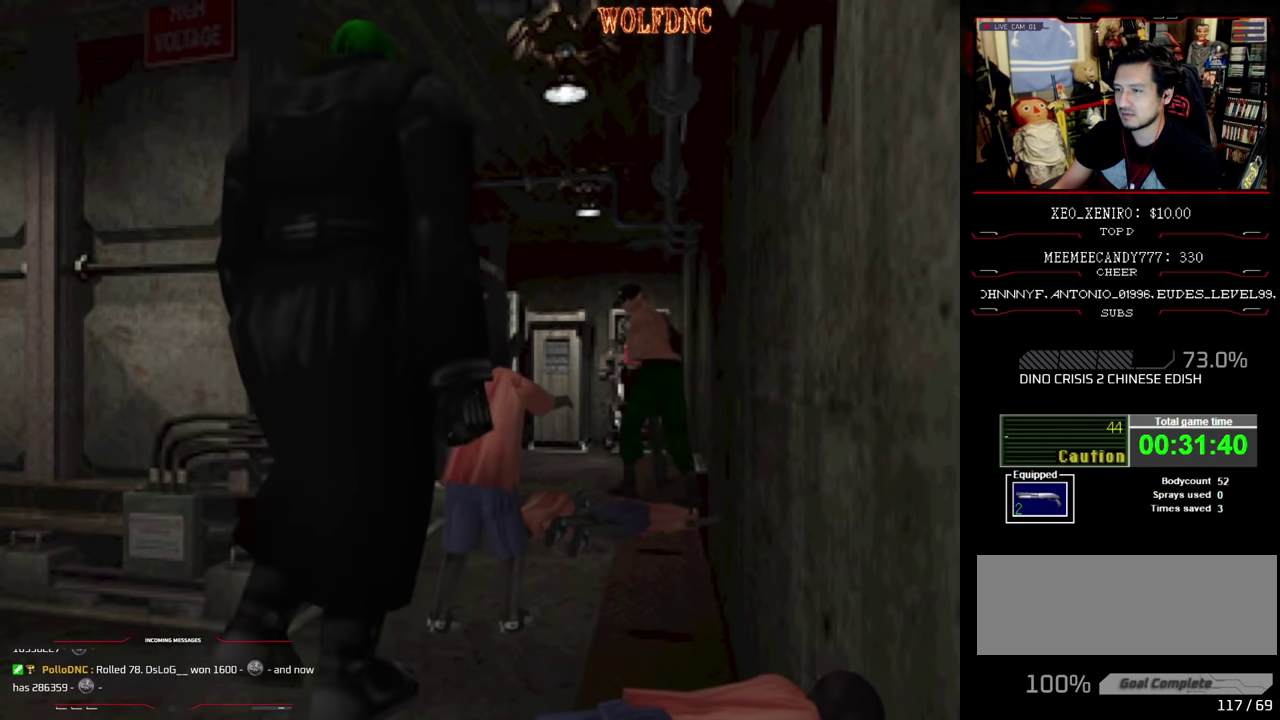
{"dt_ms": 500, "buttons": ["SQUARE", "DPAD_UP"], "events": [[50, "DPAD_UP", "down"], [50, "SQUARE", "down"], [434, "DPAD_RIGHT", "up"]]}
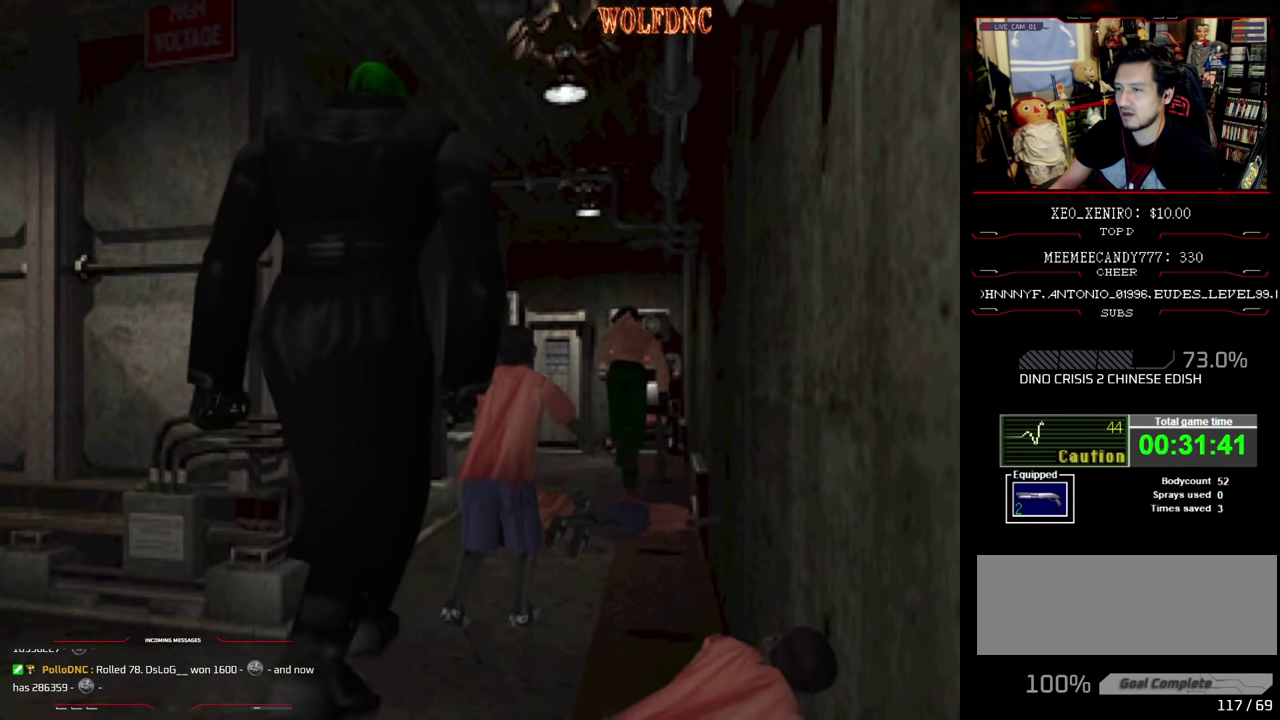
{"dt_ms": 500, "buttons": ["SQUARE", "DPAD_UP", "DPAD_LEFT"], "events": [[84, "DPAD_LEFT", "down"]]}
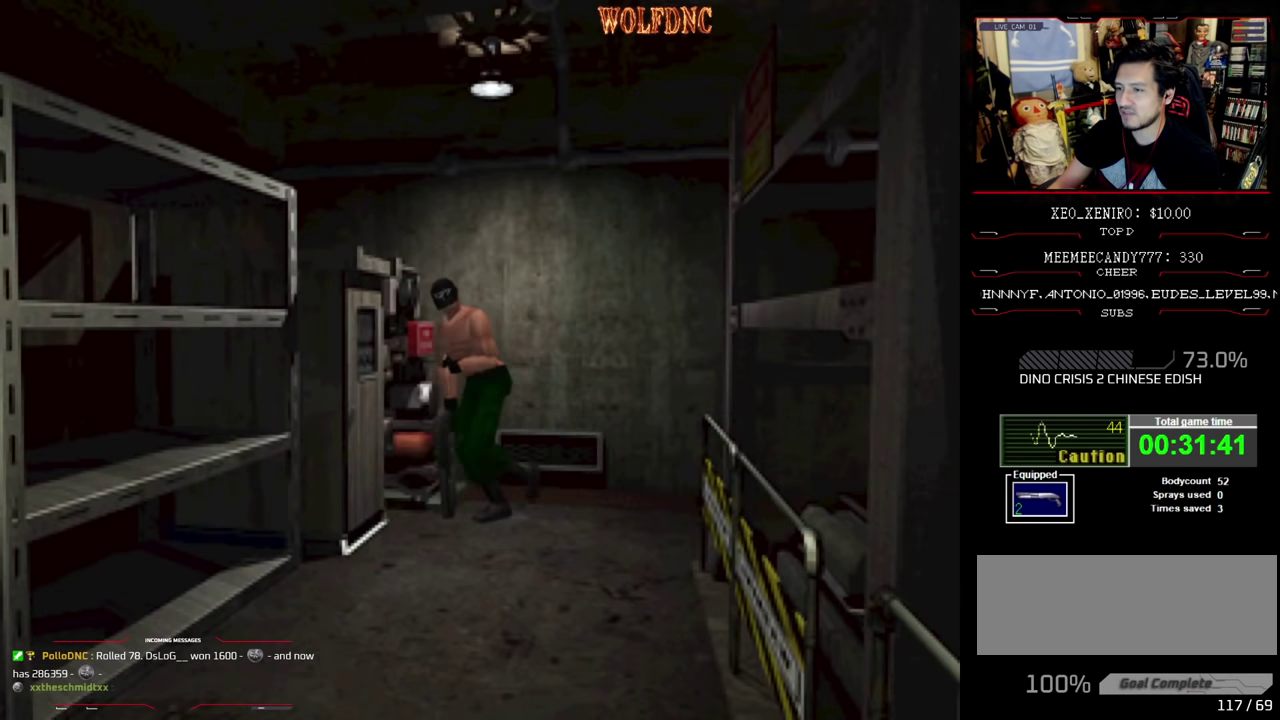
{"dt_ms": 500, "buttons": ["SQUARE", "DPAD_UP"], "events": [[367, "DPAD_LEFT", "up"]]}
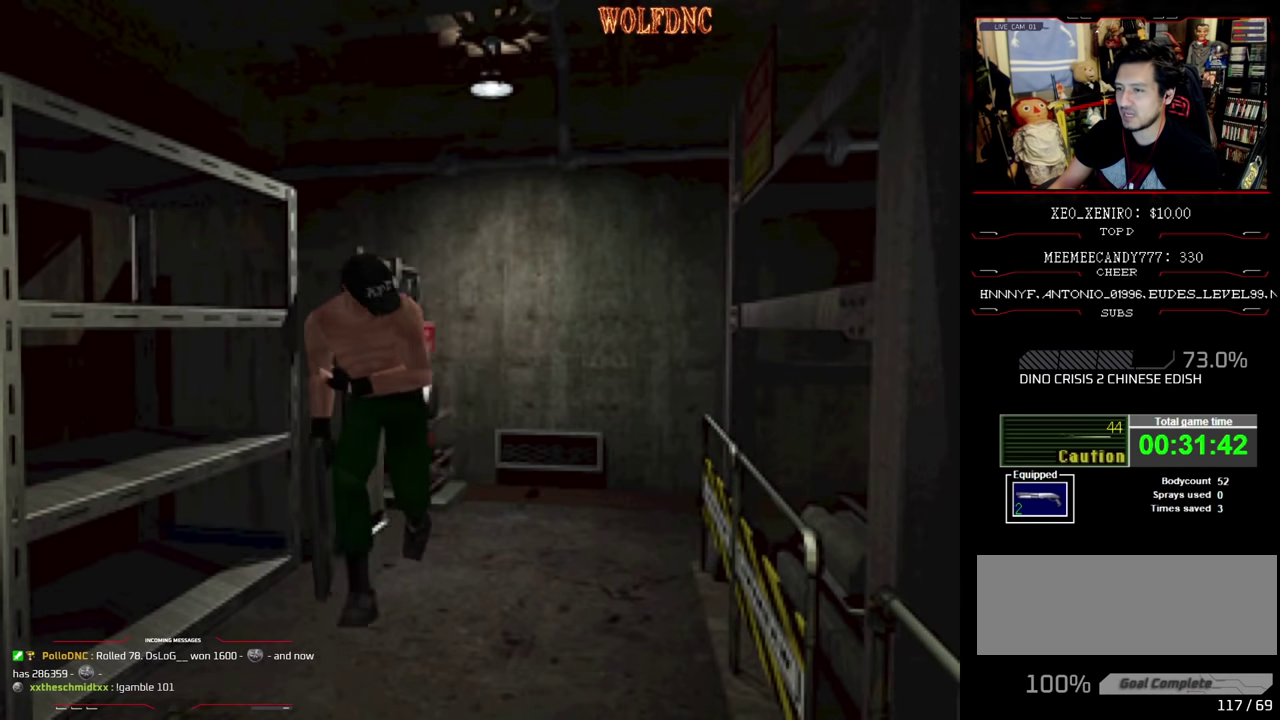
{"dt_ms": 500, "buttons": [], "events": [[334, "DPAD_UP", "up"], [384, "CIRCLE", "down"], [384, "SQUARE", "up"], [484, "CIRCLE", "up"]]}
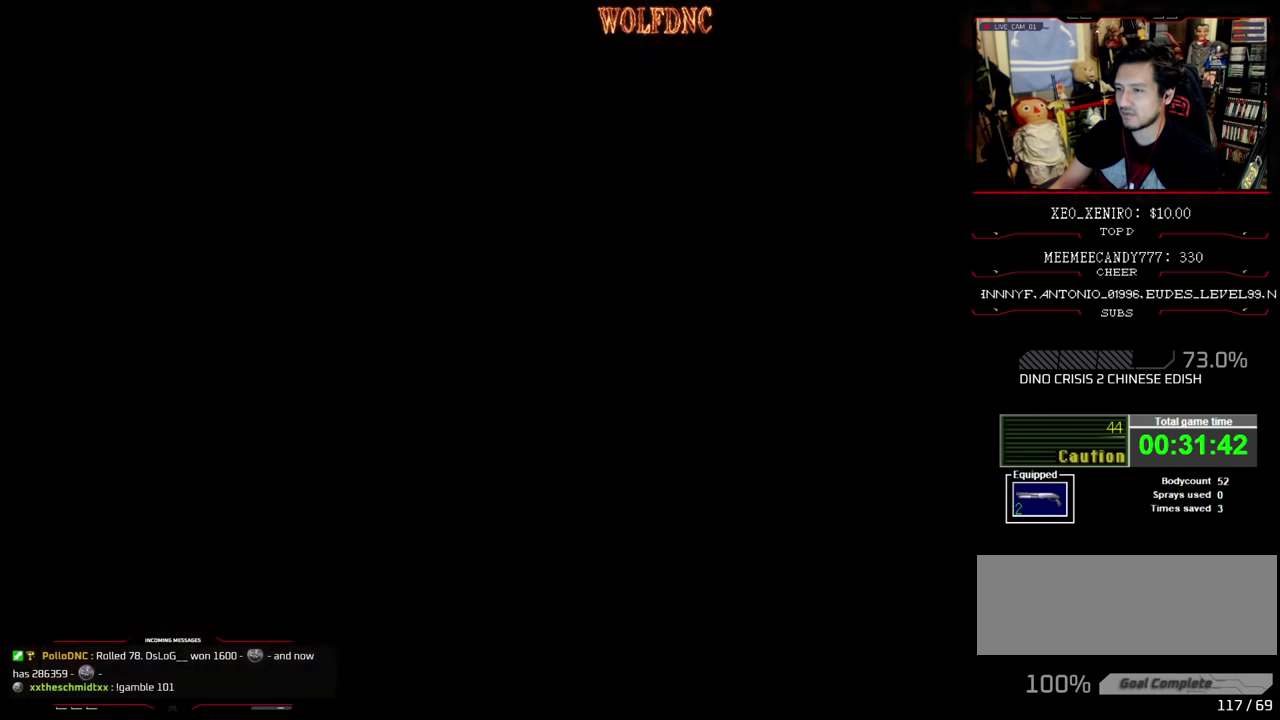
{"dt_ms": 500, "buttons": [], "events": []}
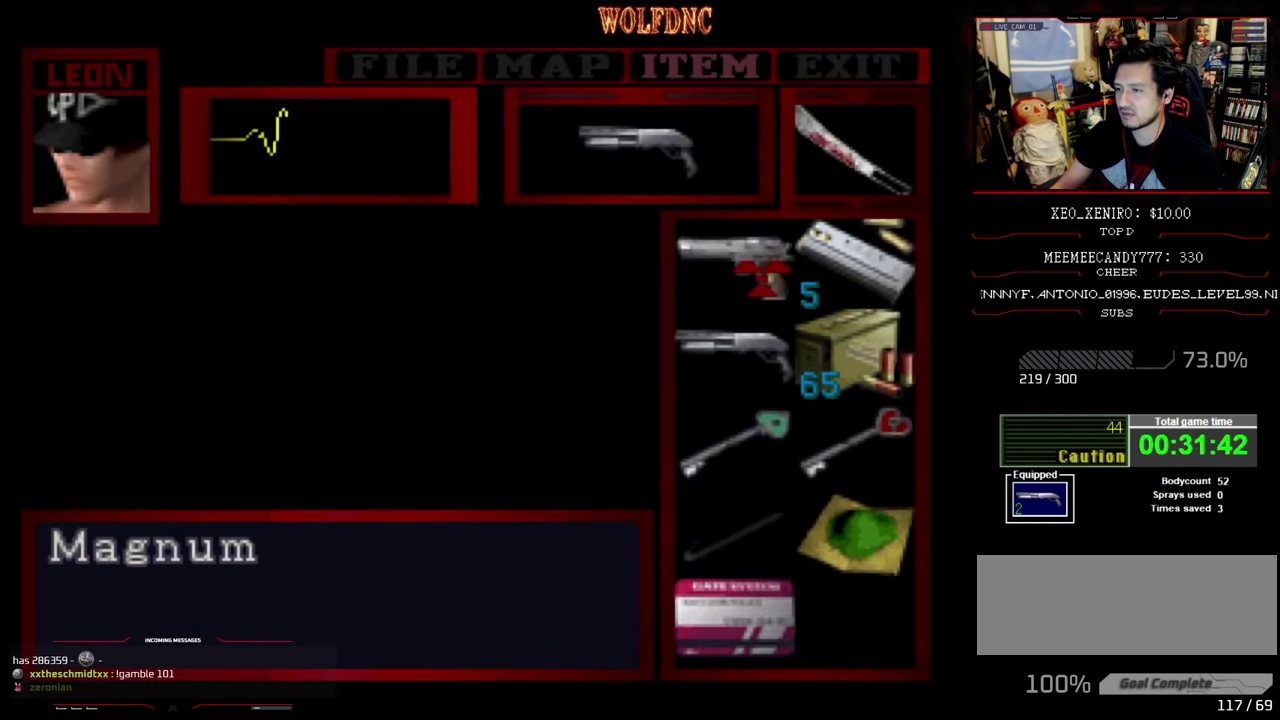
{"dt_ms": 500, "buttons": ["CIRCLE"], "events": [[417, "CIRCLE", "down"]]}
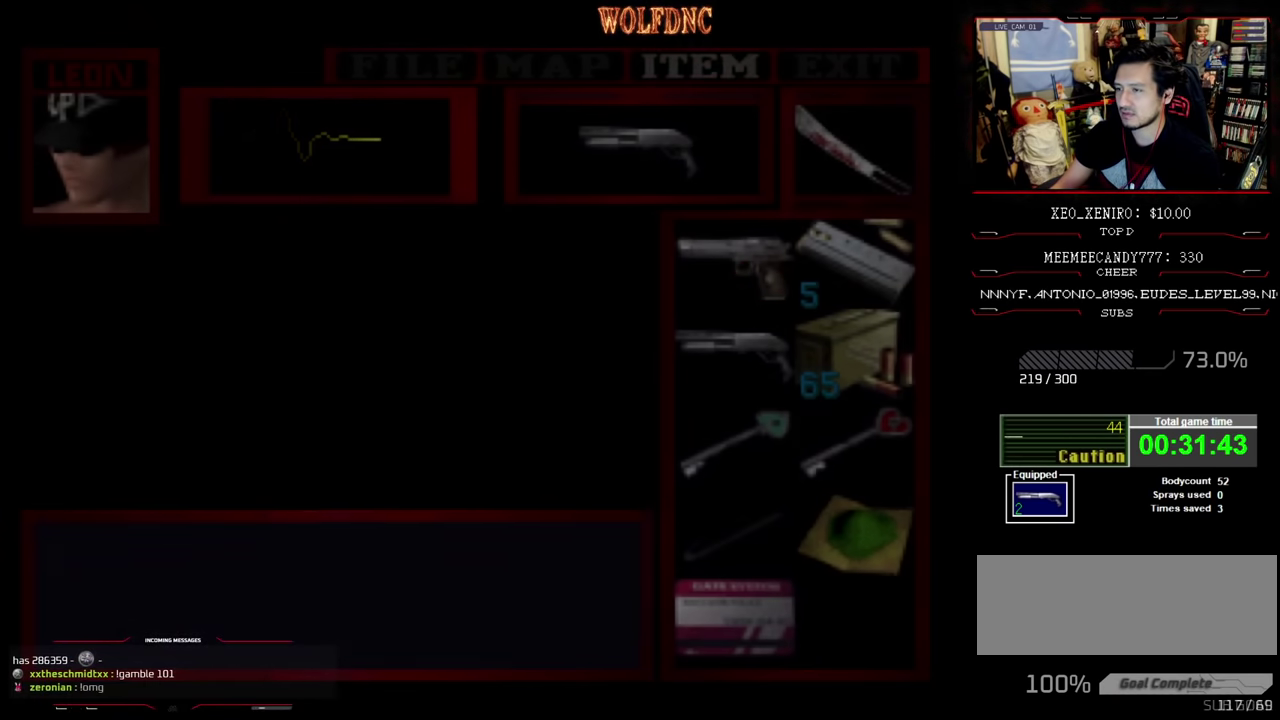
{"dt_ms": 500, "buttons": ["DPAD_LEFT"], "events": [[34, "CIRCLE", "up"], [100, "DPAD_LEFT", "down"]]}
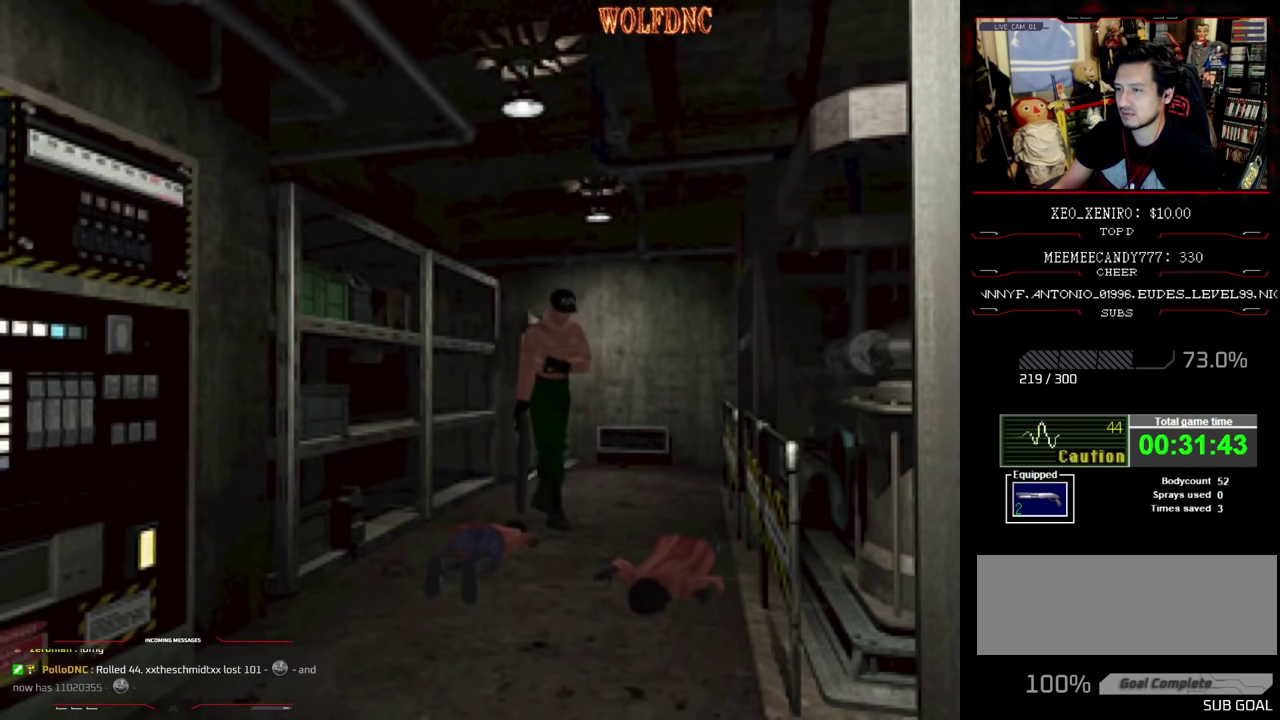
{"dt_ms": 500, "buttons": ["DPAD_RIGHT"], "events": [[166, "DPAD_UP", "down"], [166, "SQUARE", "down"], [333, "DPAD_LEFT", "up"], [333, "DPAD_RIGHT", "down"], [416, "DPAD_UP", "up"], [416, "SQUARE", "up"]]}
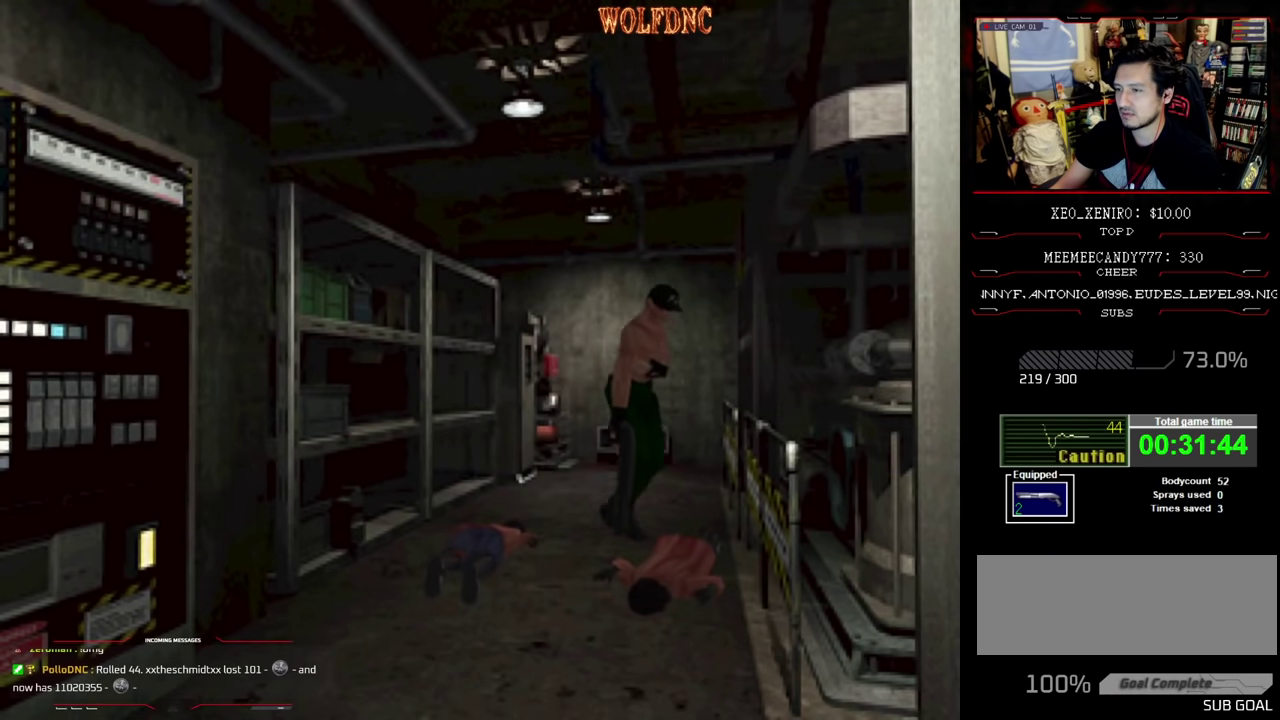
{"dt_ms": 500, "buttons": ["DPAD_UP", "DPAD_RIGHT"], "events": [[383, "DPAD_UP", "down"]]}
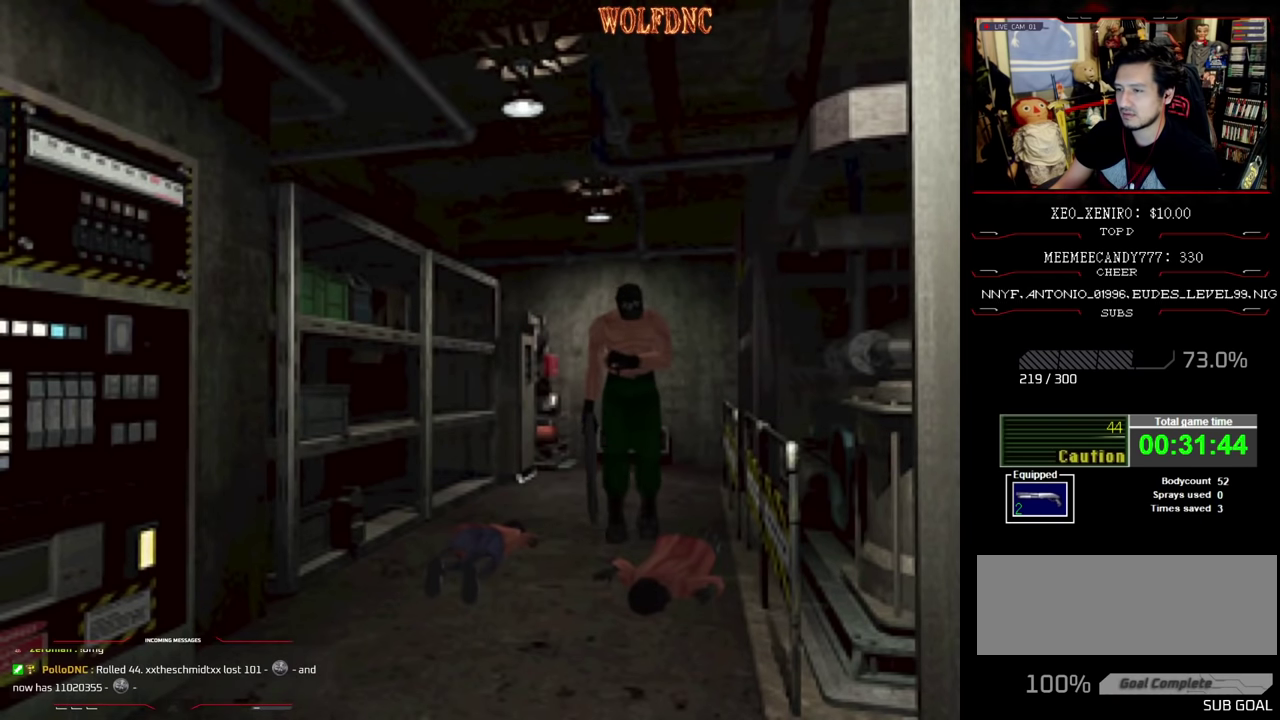
{"dt_ms": 500, "buttons": ["DPAD_UP", "DPAD_LEFT"], "events": [[66, "DPAD_UP", "up"], [266, "DPAD_UP", "down"], [400, "DPAD_RIGHT", "up"], [500, "DPAD_LEFT", "down"]]}
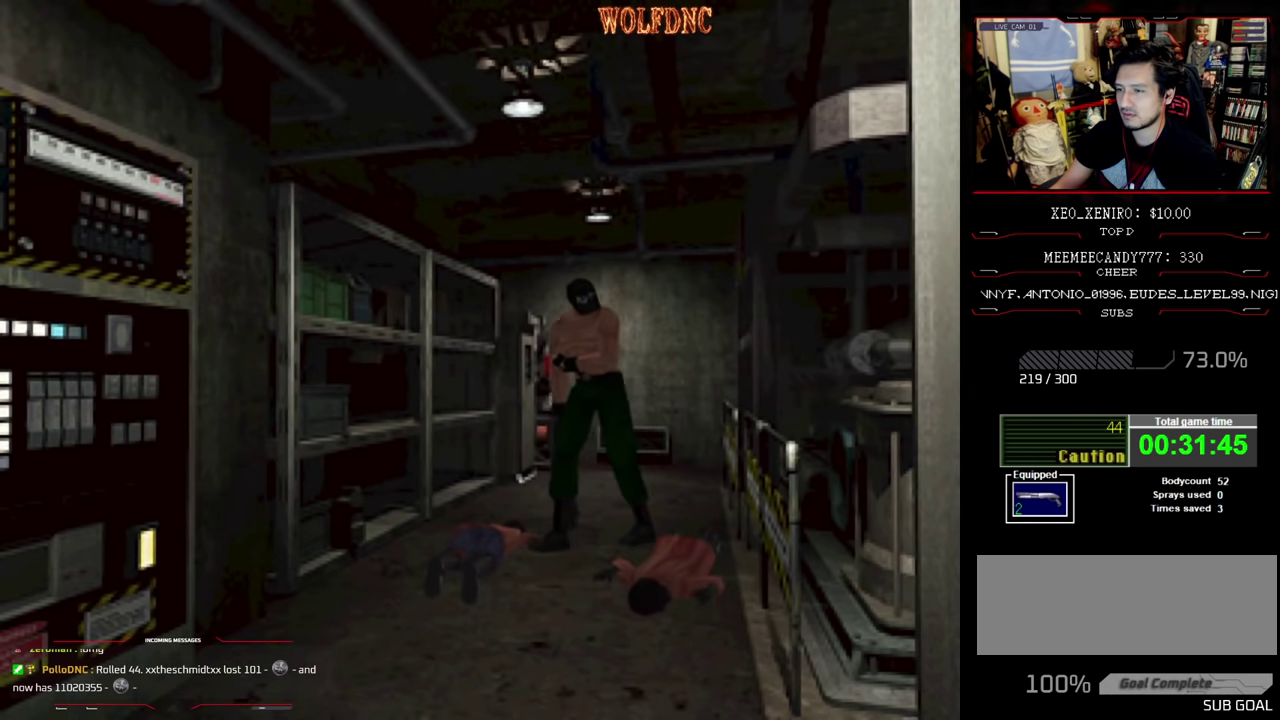
{"dt_ms": 500, "buttons": ["DPAD_UP", "DPAD_RIGHT"], "events": [[366, "DPAD_LEFT", "up"], [466, "DPAD_RIGHT", "down"]]}
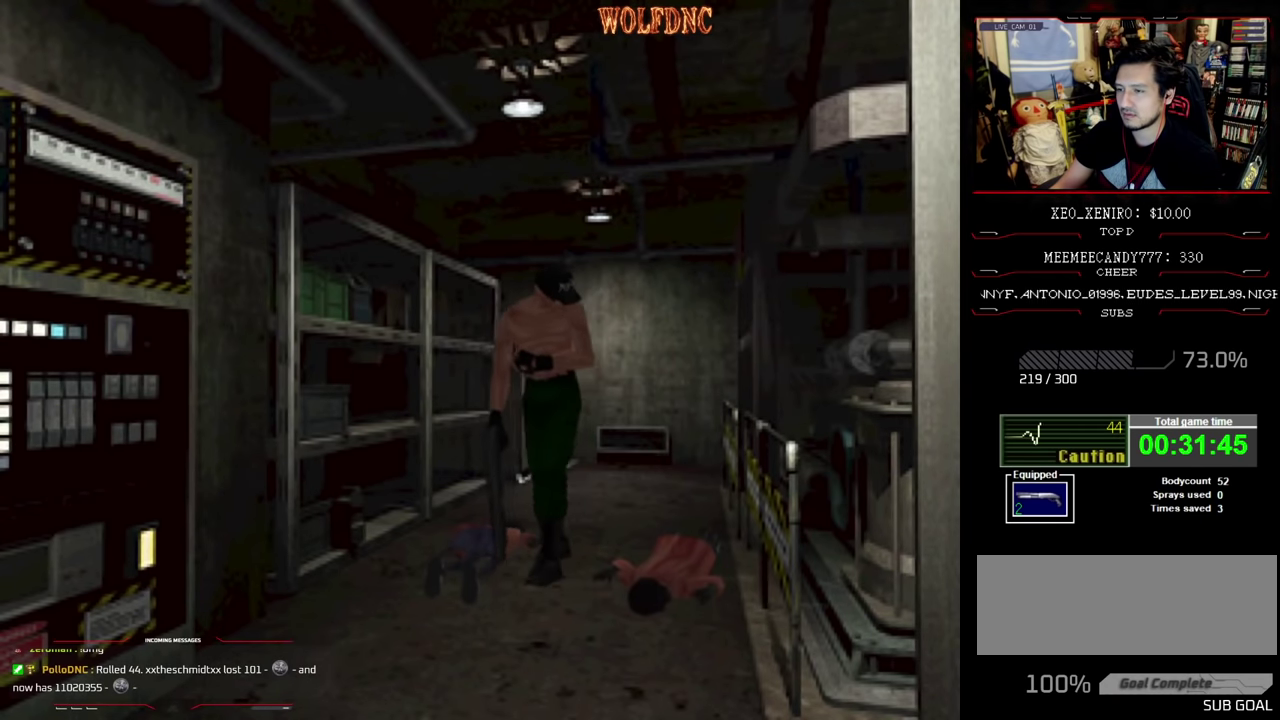
{"dt_ms": 500, "buttons": ["SQUARE", "DPAD_UP", "DPAD_LEFT"], "events": [[250, "SQUARE", "down"], [300, "DPAD_RIGHT", "up"], [333, "DPAD_LEFT", "down"]]}
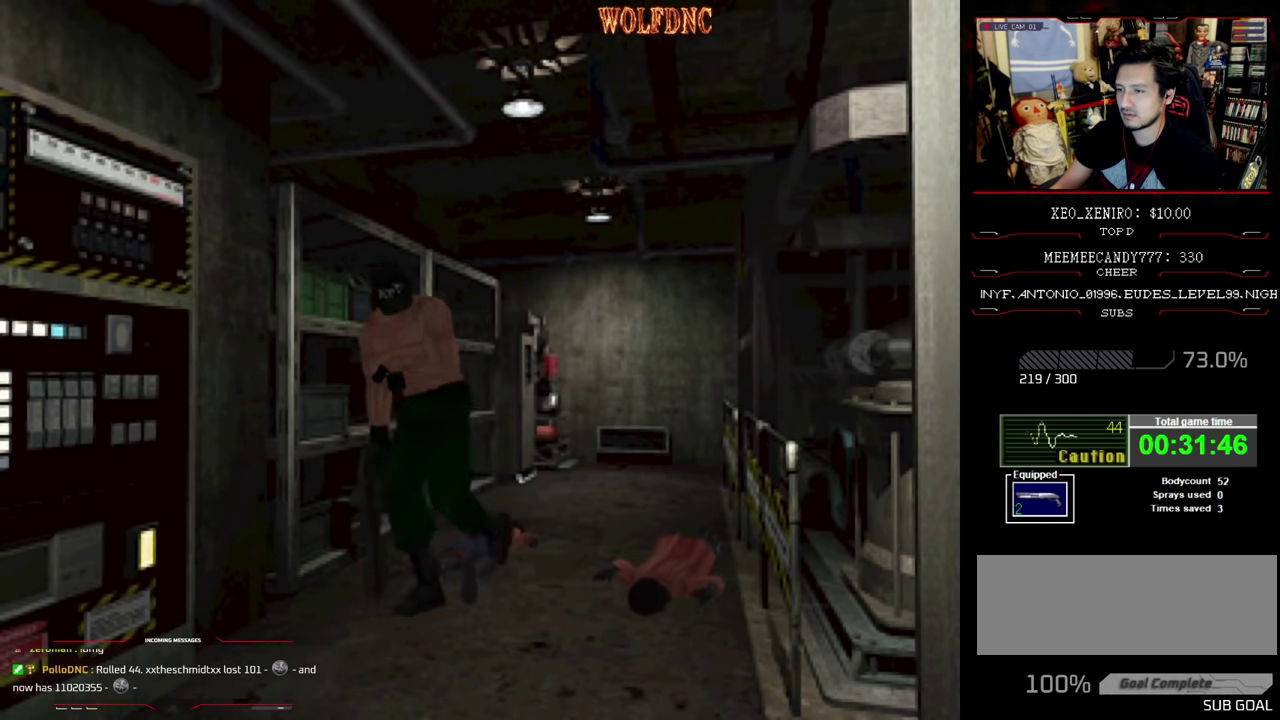
{"dt_ms": 500, "buttons": ["CROSS", "SQUARE", "DPAD_UP", "DPAD_RIGHT"], "events": [[83, "DPAD_LEFT", "up"], [116, "DPAD_RIGHT", "down"], [266, "DPAD_RIGHT", "up"], [316, "DPAD_RIGHT", "down"], [350, "CROSS", "down"], [450, "CROSS", "up"], [500, "CROSS", "down"]]}
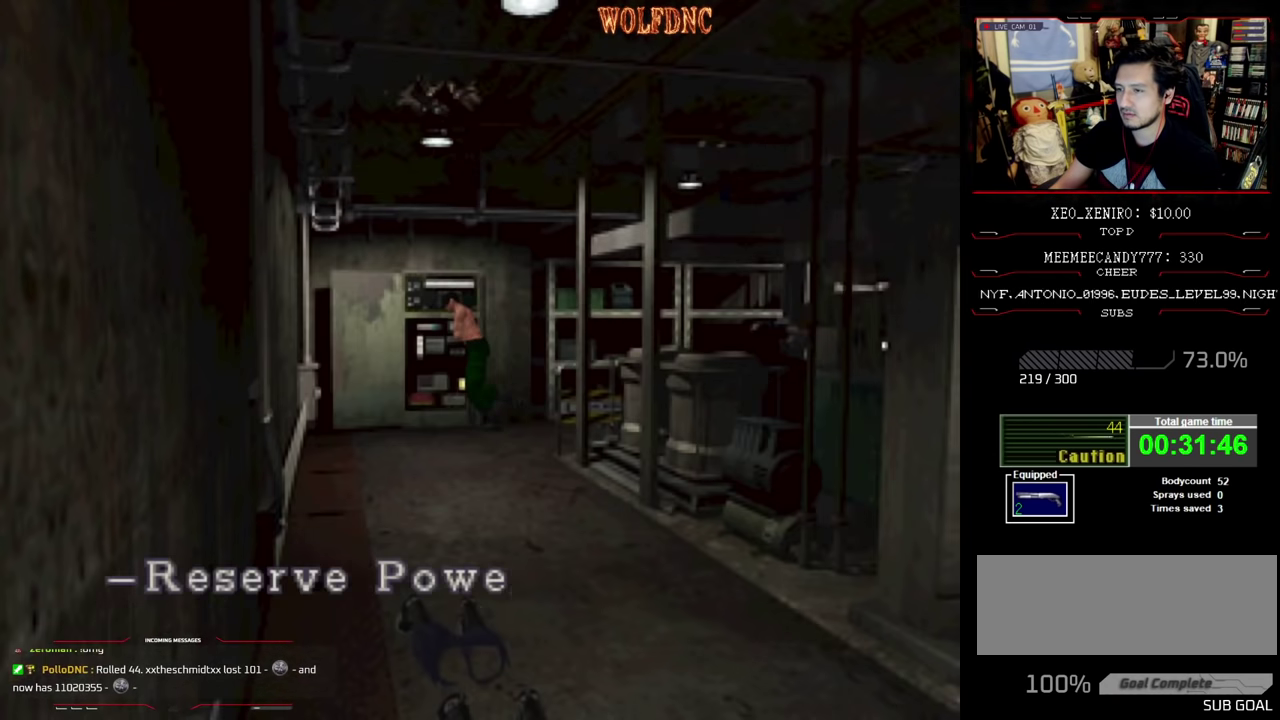
{"dt_ms": 500, "buttons": ["CROSS"], "events": [[83, "CROSS", "up"], [83, "DPAD_RIGHT", "up"], [133, "CROSS", "down"], [133, "DPAD_RIGHT", "down"], [183, "CROSS", "up"], [183, "DPAD_RIGHT", "up"], [183, "DPAD_UP", "up"], [183, "SQUARE", "up"], [233, "CROSS", "down"], [316, "CROSS", "up"], [366, "CROSS", "down"]]}
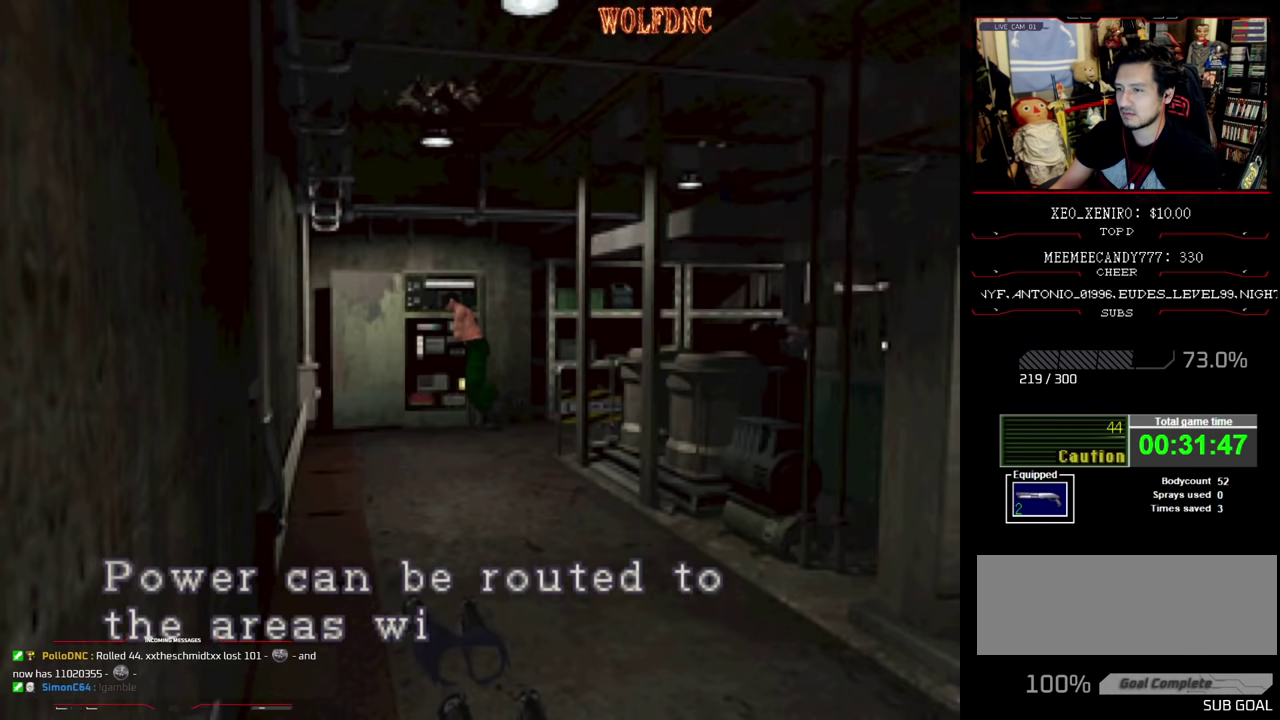
{"dt_ms": 500, "buttons": ["CROSS"], "events": [[200, "CROSS", "up"], [250, "CROSS", "down"], [433, "CROSS", "up"], [483, "CROSS", "down"]]}
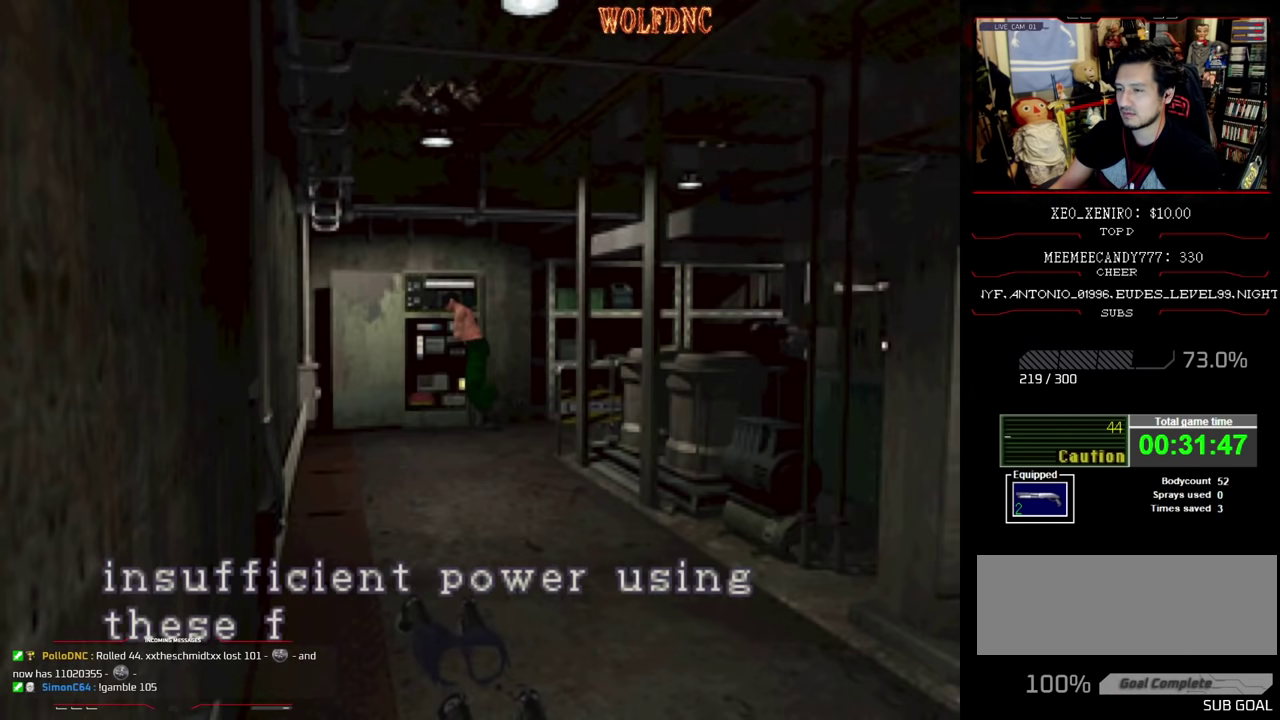
{"dt_ms": 500, "buttons": ["CROSS"], "events": [[166, "CROSS", "up"], [216, "CROSS", "down"]]}
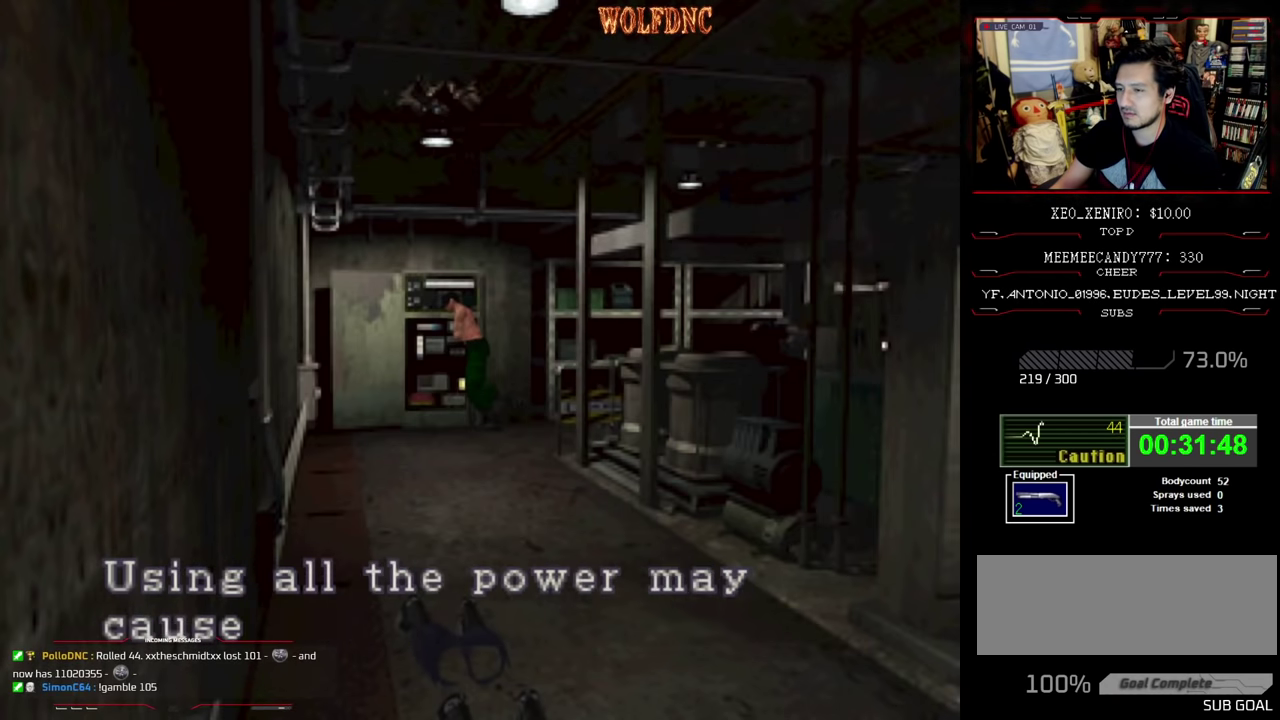
{"dt_ms": 500, "buttons": ["CROSS"], "events": [[366, "CROSS", "up"], [416, "CROSS", "down"]]}